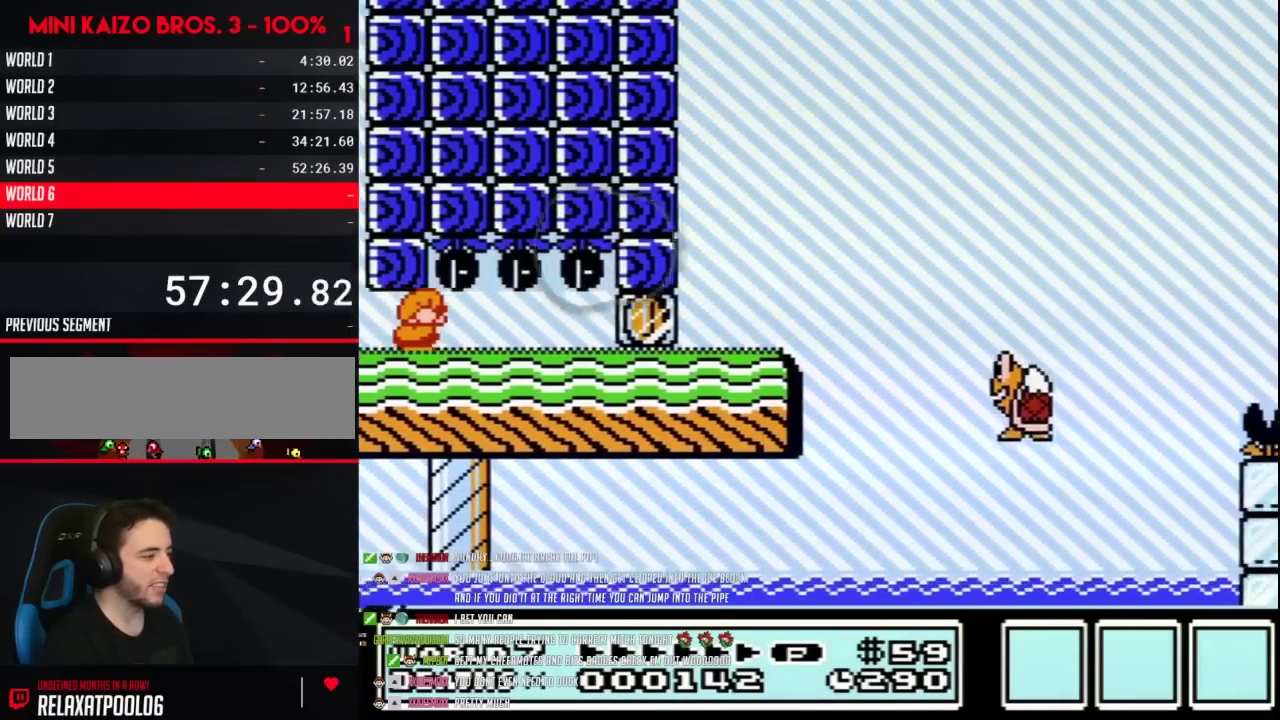
Gameplay with a controller (Nintendo layout); each line is a JSON object with the inputs held at the frame after it. "events" lists button and stick changes between this image and that frame as [ms after this image, input, new state], when the widget could be followed in between. Not read: L3 R3.
{"buttons": ["B", "DPAD_DOWN"], "events": []}
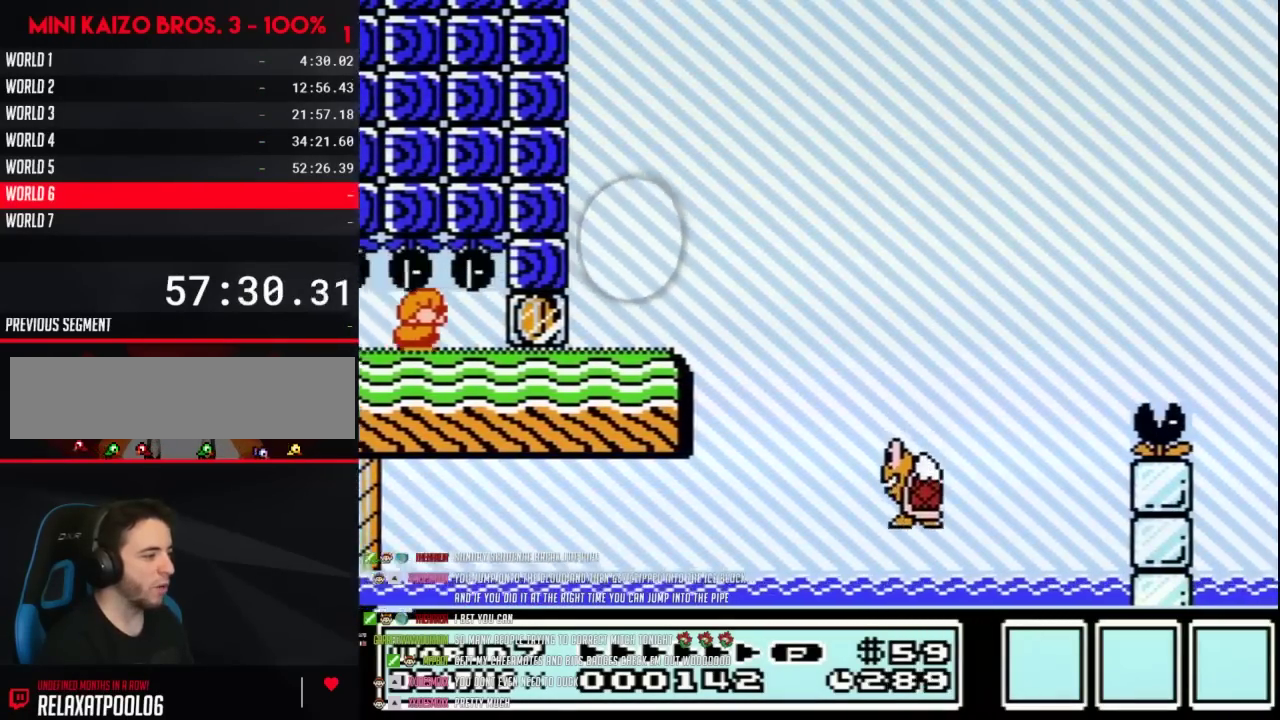
{"buttons": ["B"], "events": [[433, "DPAD_DOWN", "up"]]}
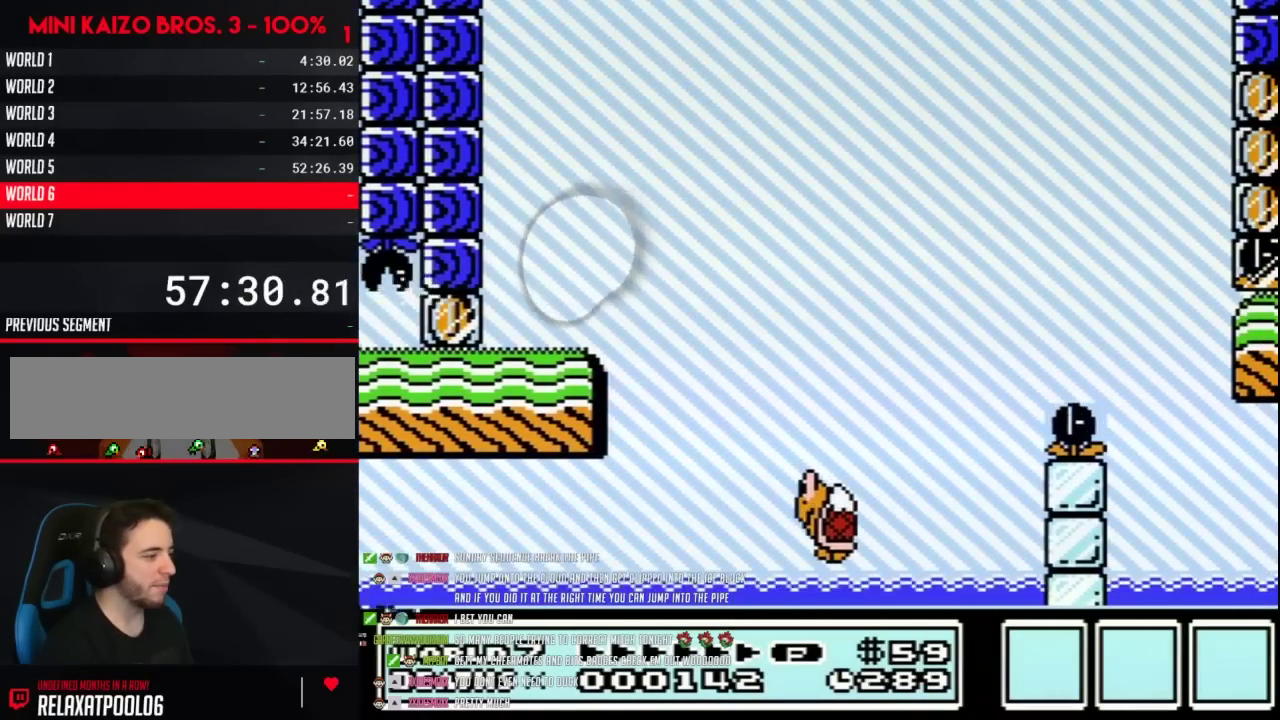
{"buttons": ["B"], "events": []}
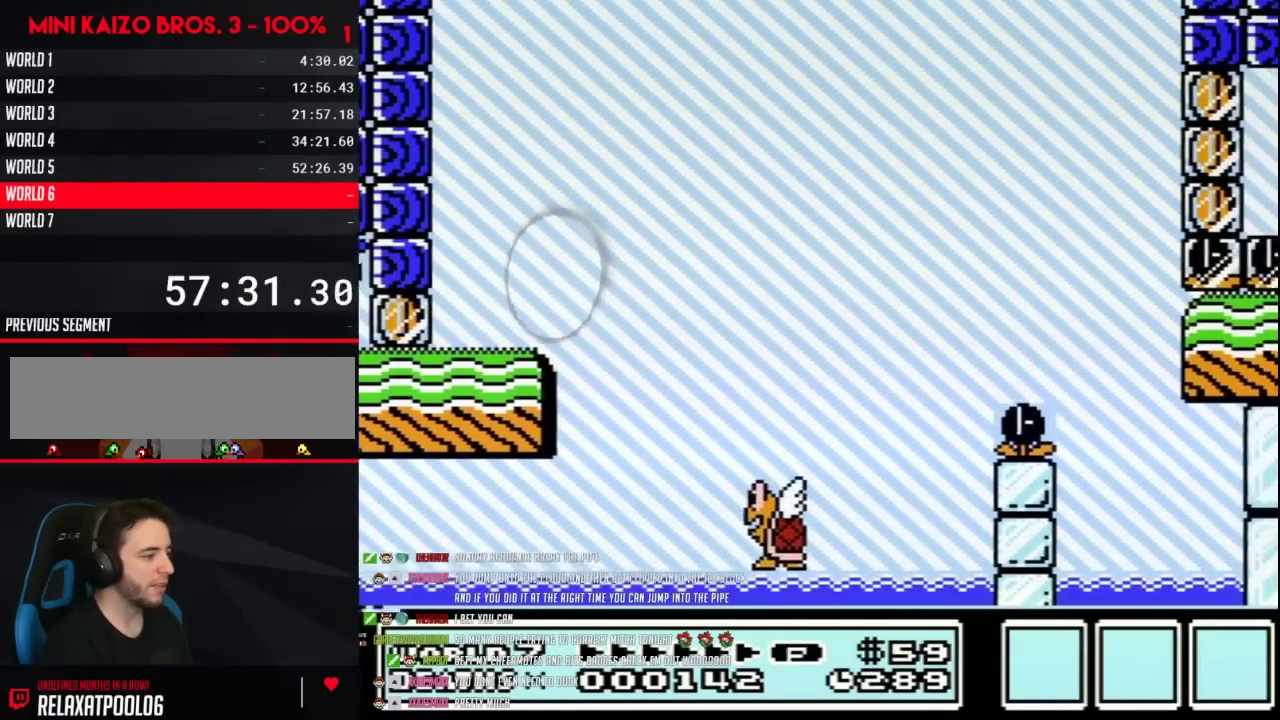
{"buttons": ["B", "DPAD_RIGHT"], "events": [[467, "DPAD_RIGHT", "down"]]}
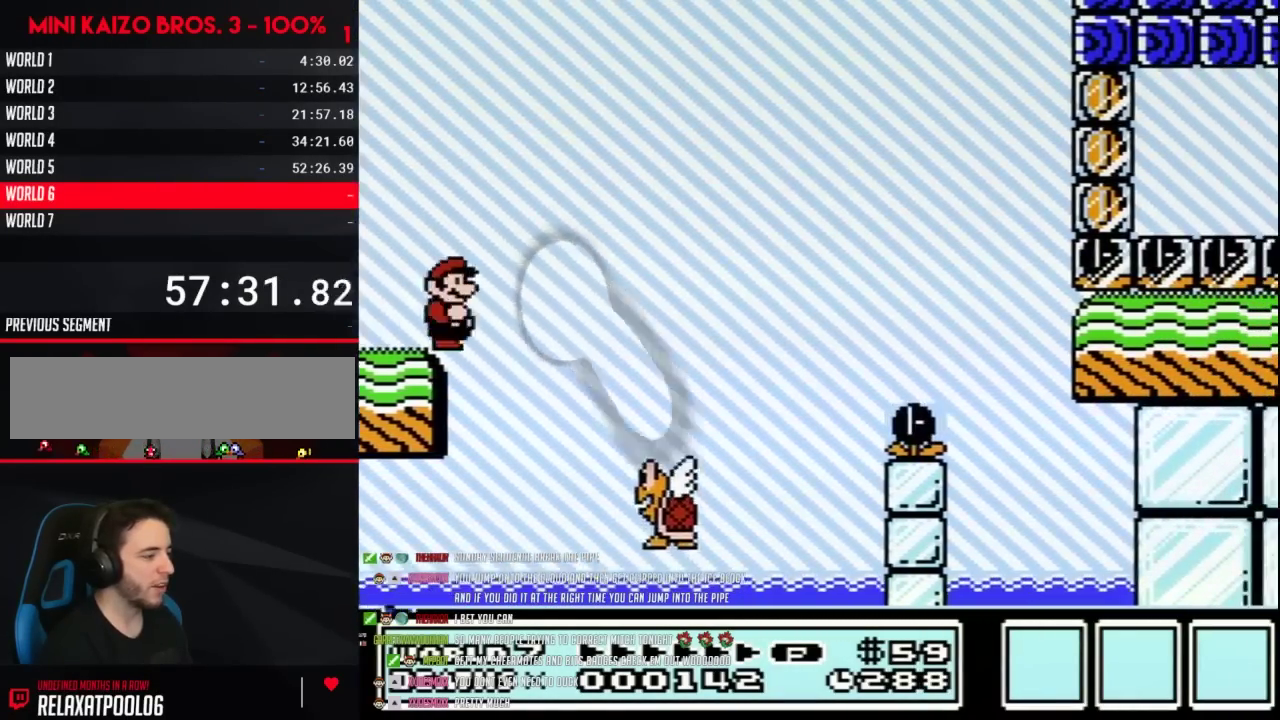
{"buttons": ["DPAD_LEFT"], "events": [[267, "B", "up"], [300, "DPAD_RIGHT", "up"], [500, "DPAD_LEFT", "down"]]}
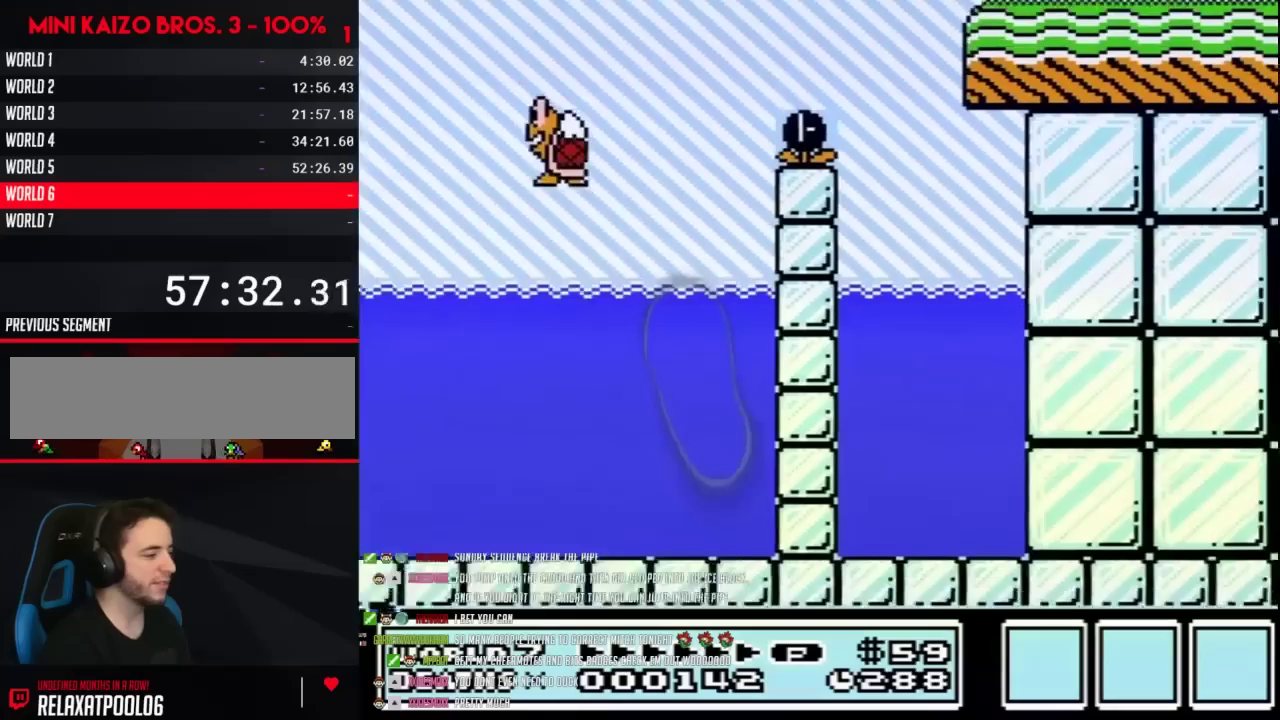
{"buttons": [], "events": [[150, "DPAD_LEFT", "up"]]}
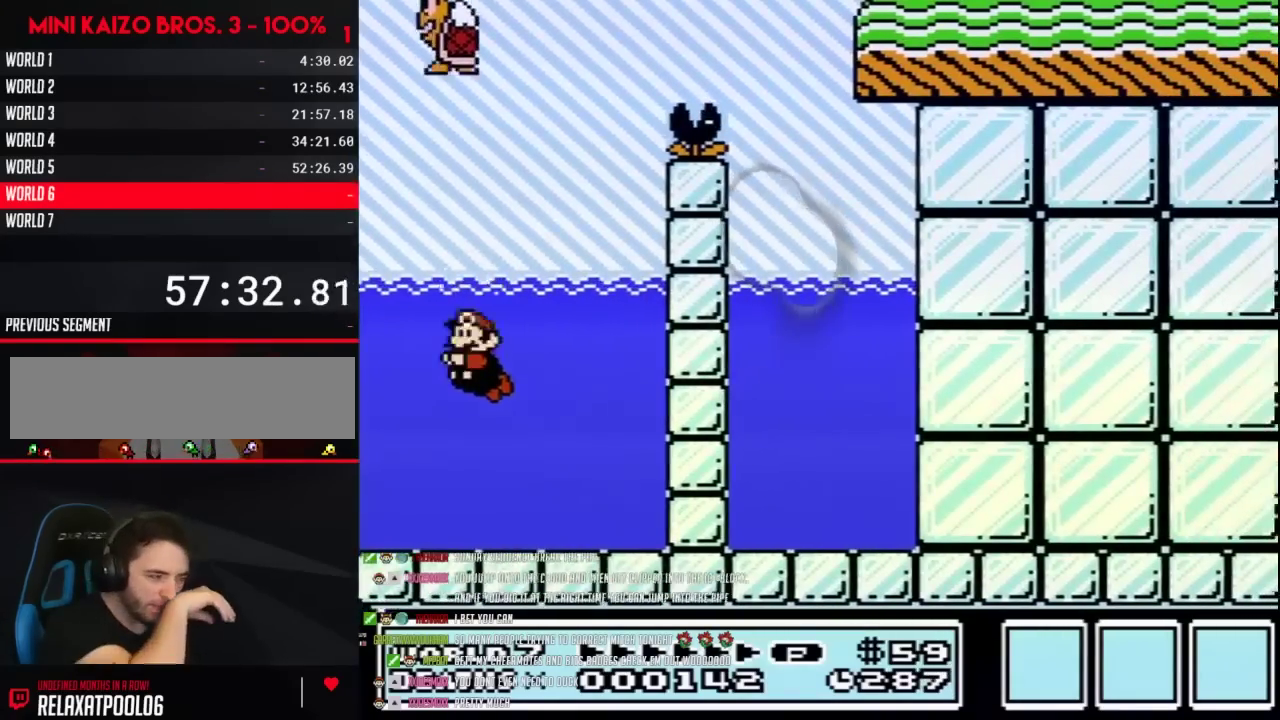
{"buttons": [], "events": []}
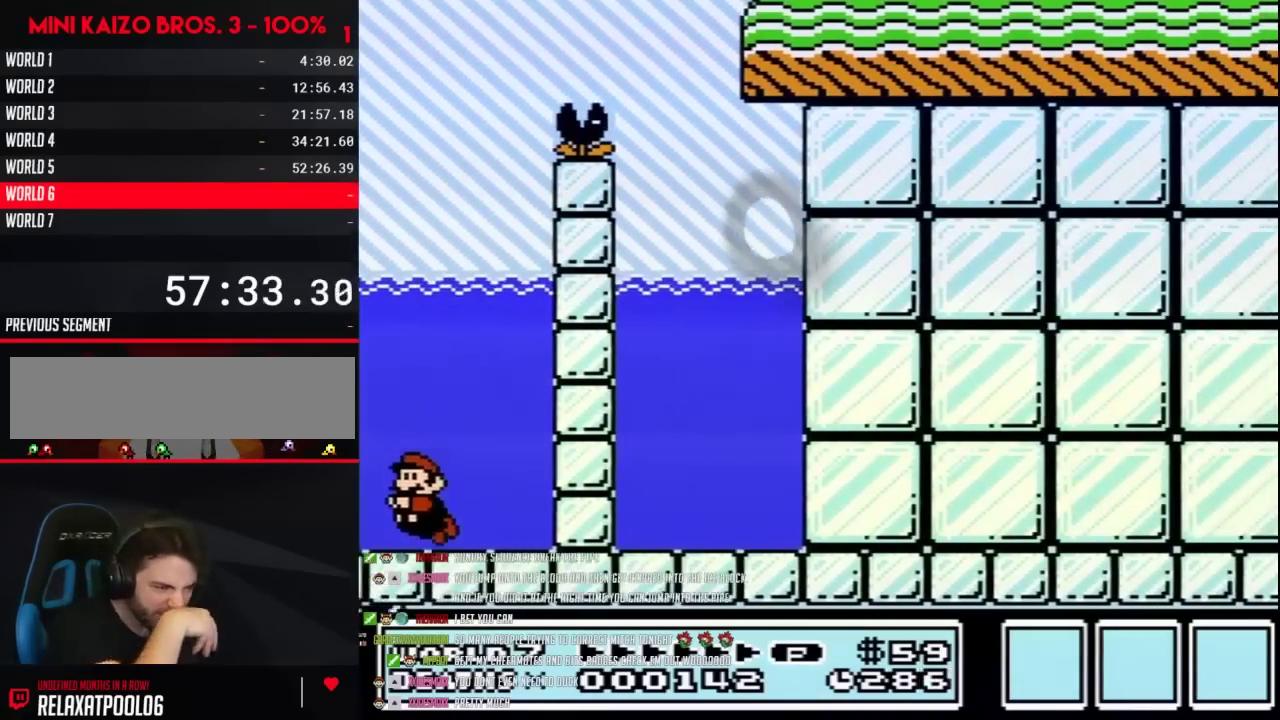
{"buttons": [], "events": []}
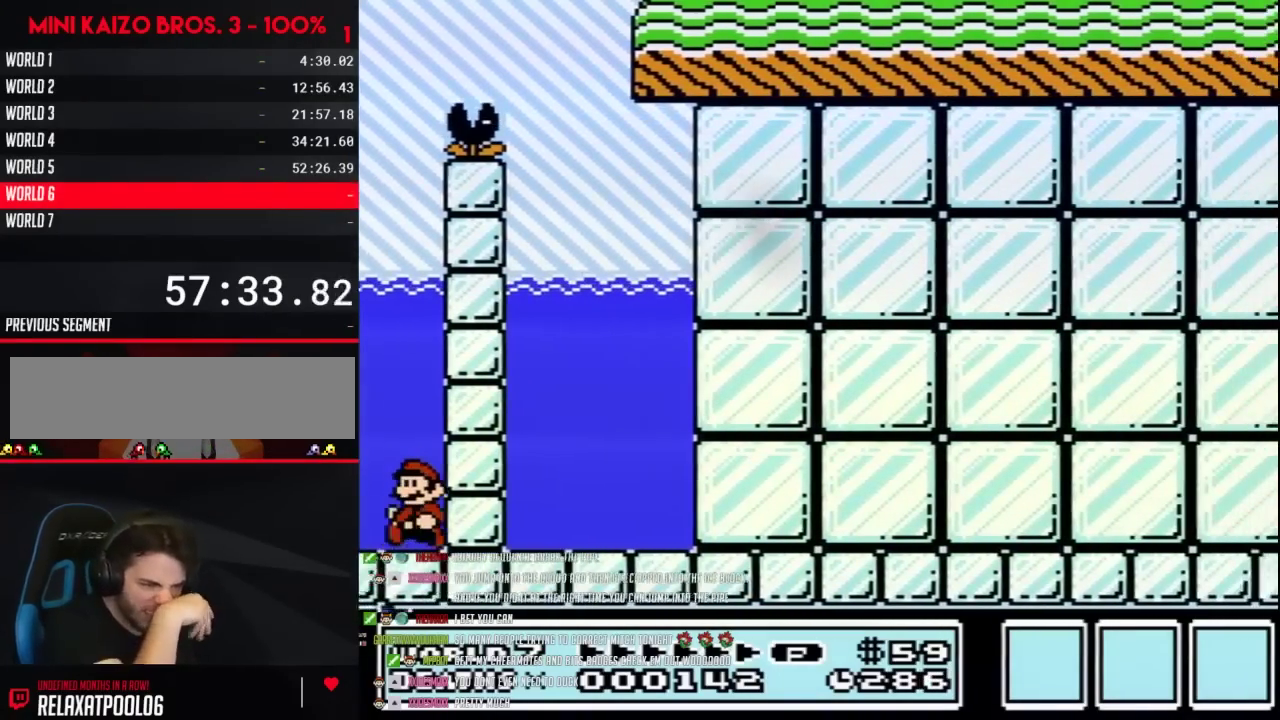
{"buttons": [], "events": []}
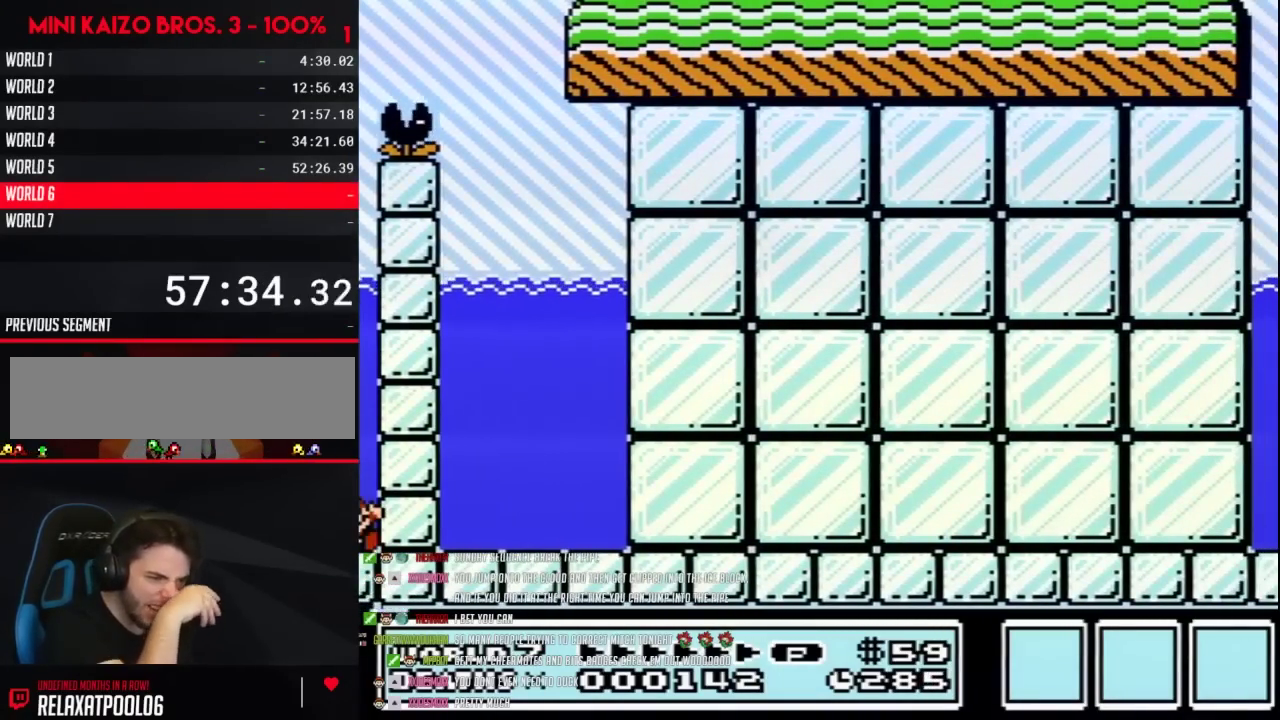
{"buttons": [], "events": []}
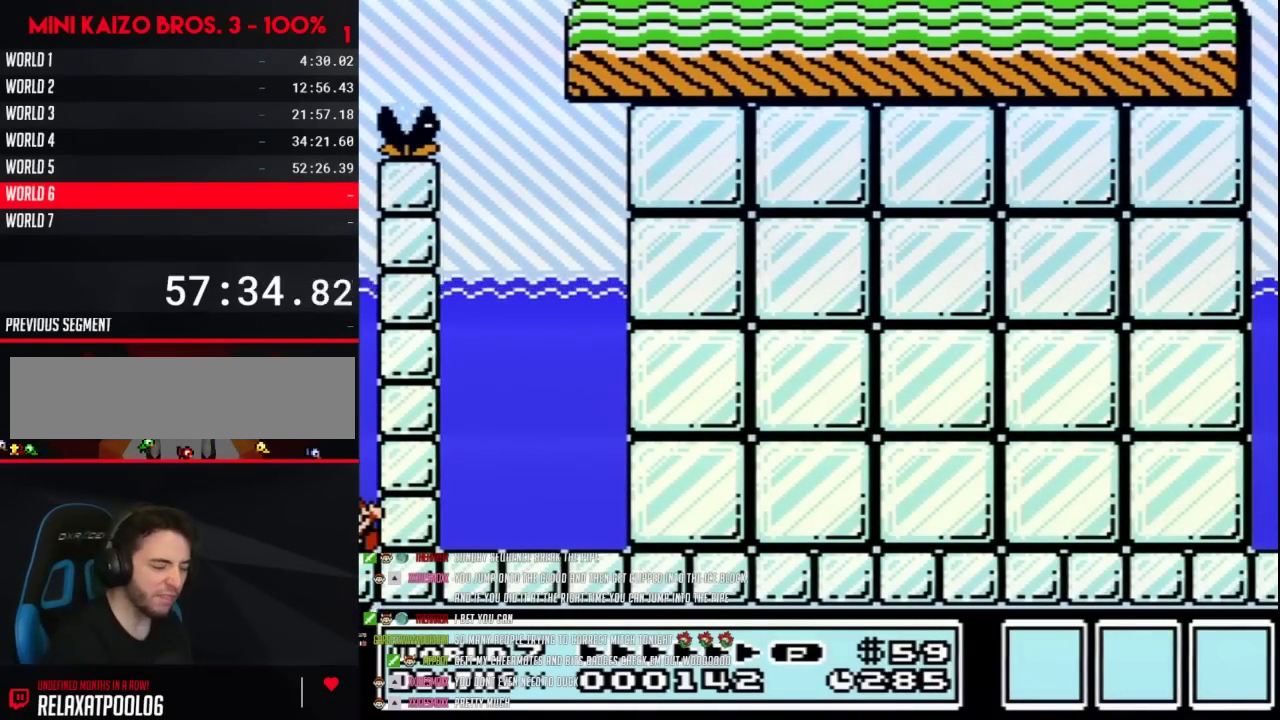
{"buttons": ["A"], "events": [[300, "A", "down"], [433, "A", "up"], [500, "A", "down"]]}
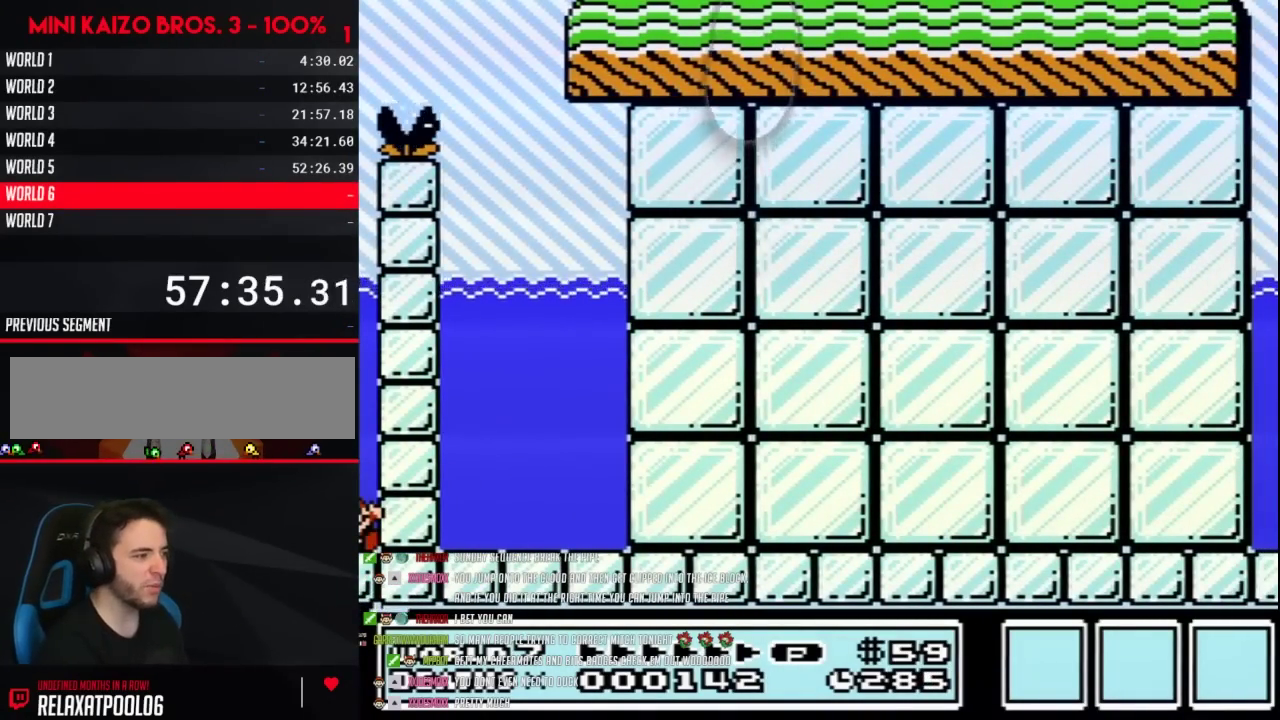
{"buttons": [], "events": [[83, "A", "up"], [150, "A", "down"], [467, "A", "up"]]}
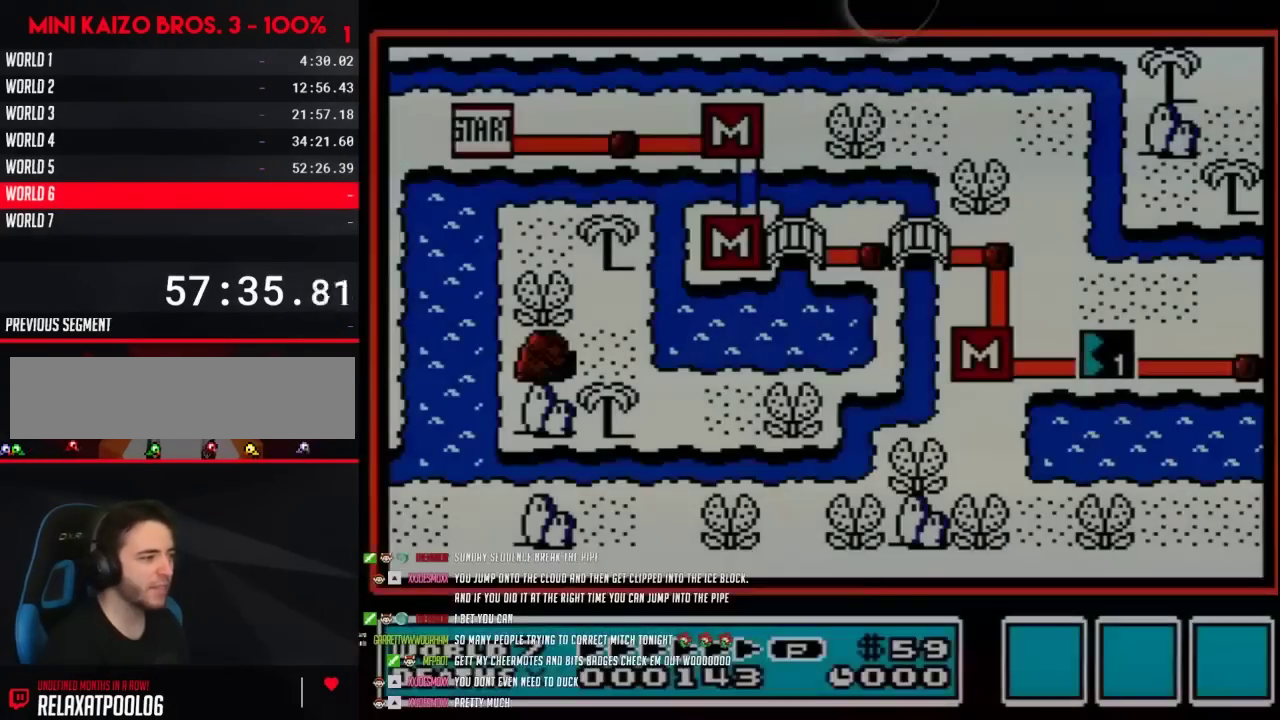
{"buttons": ["A"], "events": [[33, "A", "down"], [117, "A", "up"], [217, "A", "down"]]}
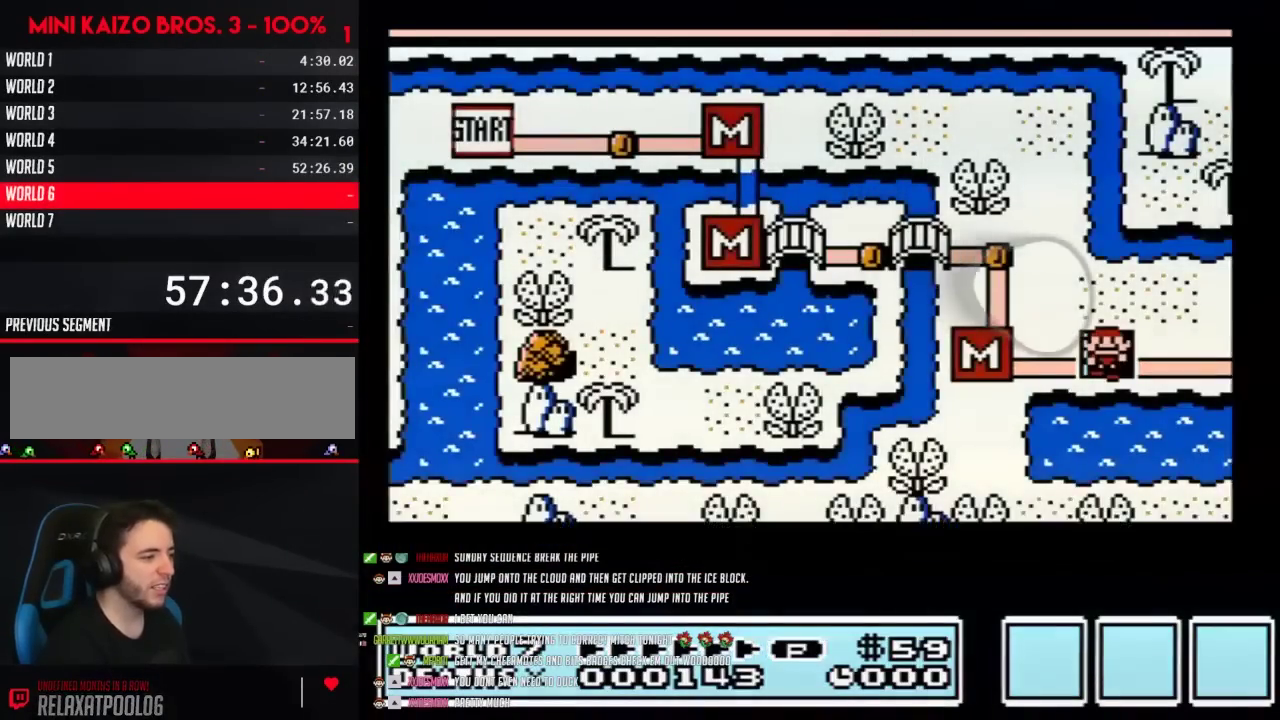
{"buttons": ["A"], "events": []}
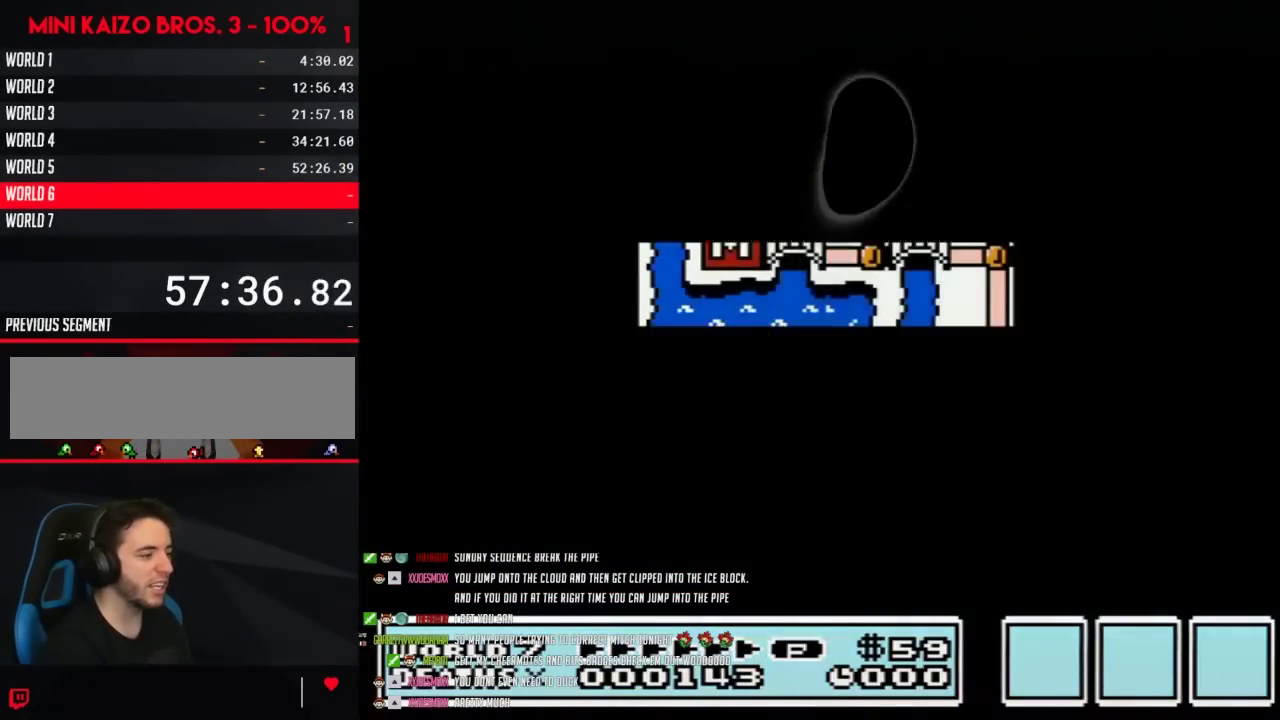
{"buttons": ["B", "DPAD_RIGHT"], "events": [[367, "A", "up"], [467, "B", "down"], [467, "DPAD_RIGHT", "down"]]}
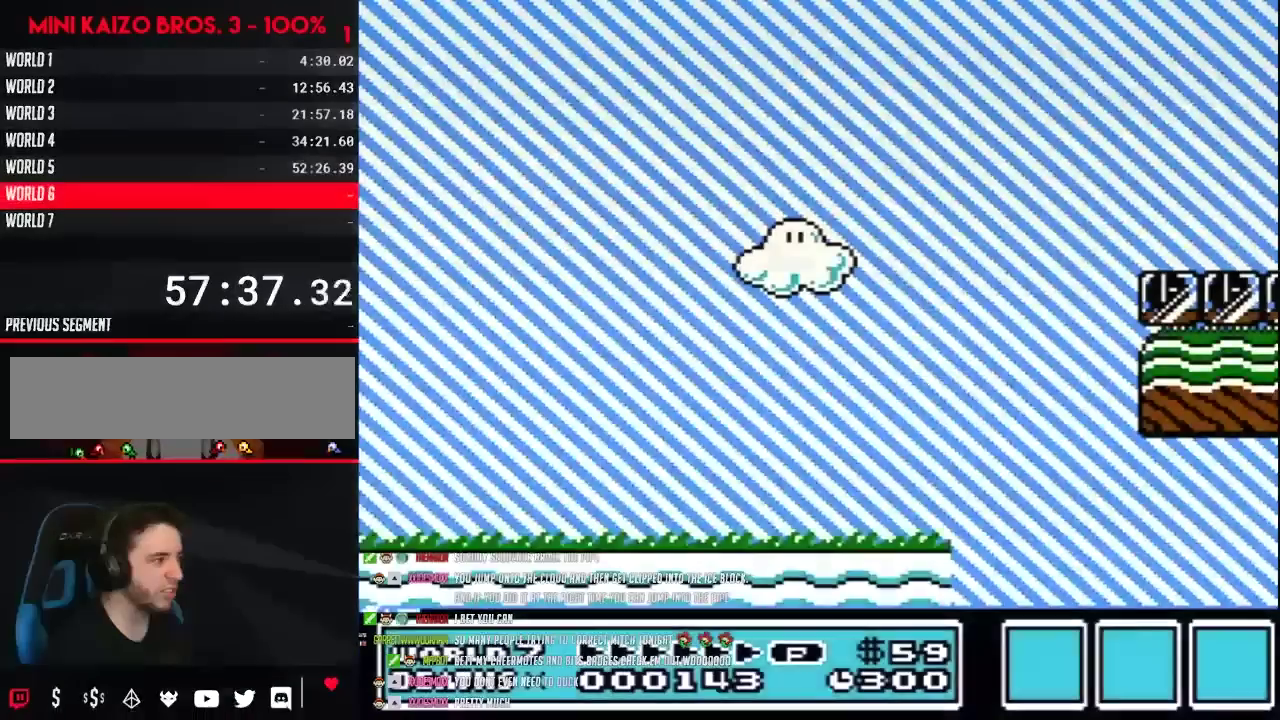
{"buttons": ["B", "DPAD_RIGHT"], "events": []}
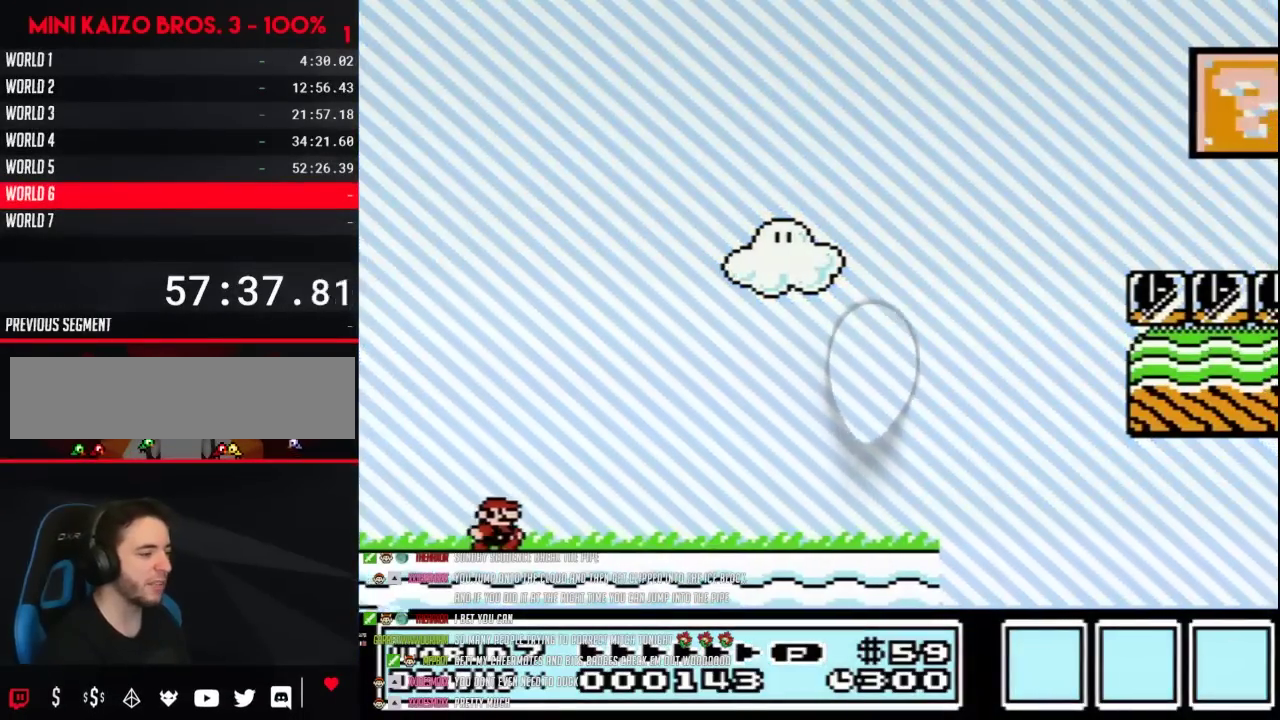
{"buttons": ["B", "DPAD_RIGHT"], "events": []}
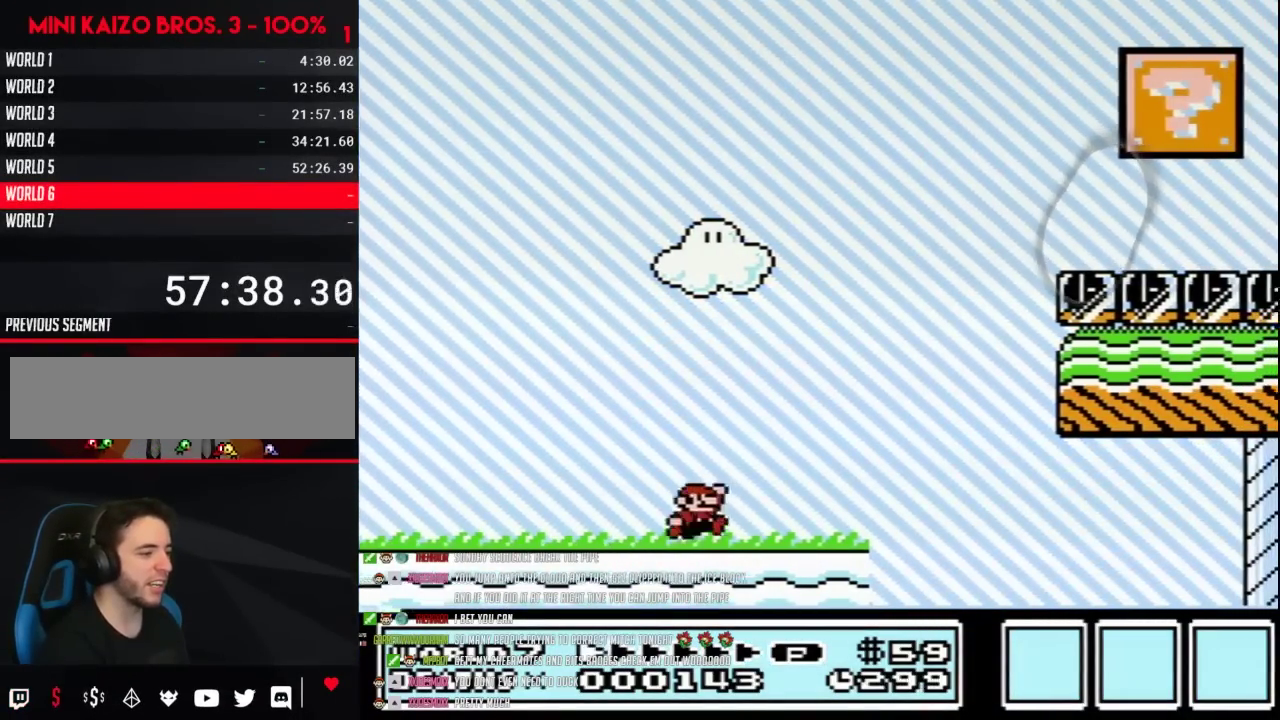
{"buttons": ["A", "B"], "events": [[83, "A", "down"], [500, "DPAD_RIGHT", "up"]]}
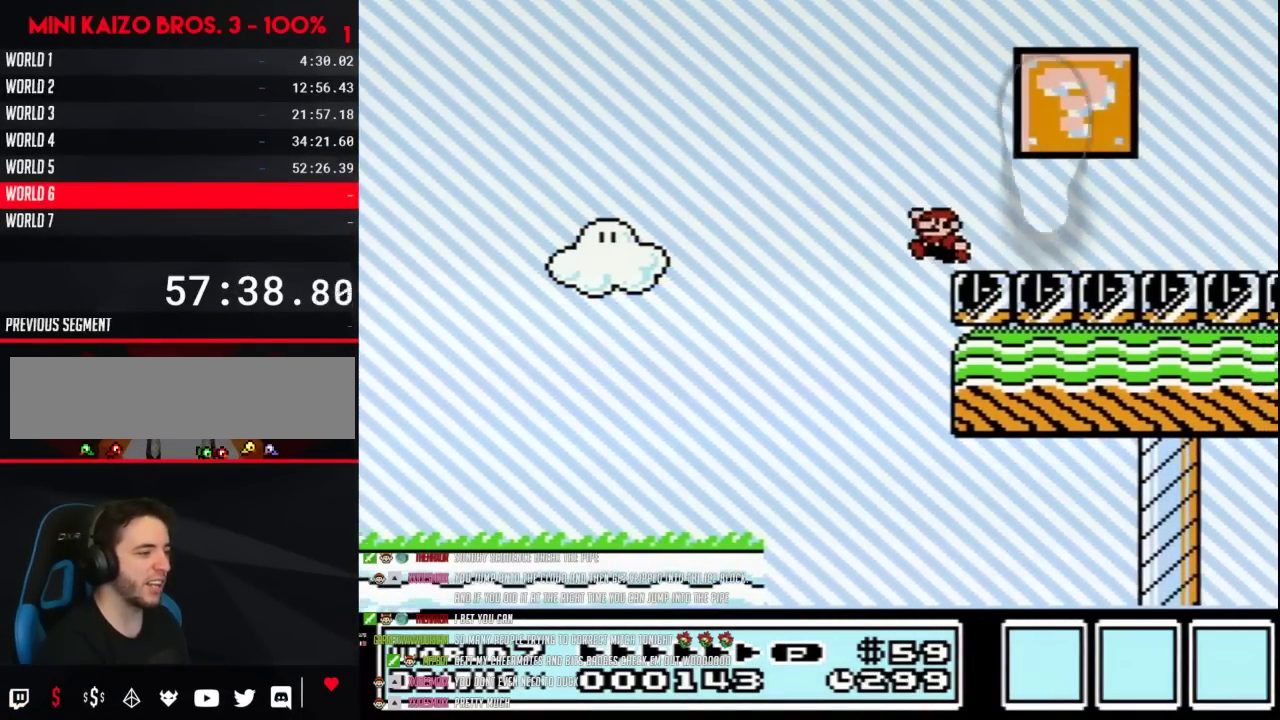
{"buttons": ["B", "DPAD_LEFT"], "events": [[33, "A", "up"], [33, "DPAD_LEFT", "down"], [300, "A", "down"], [467, "A", "up"]]}
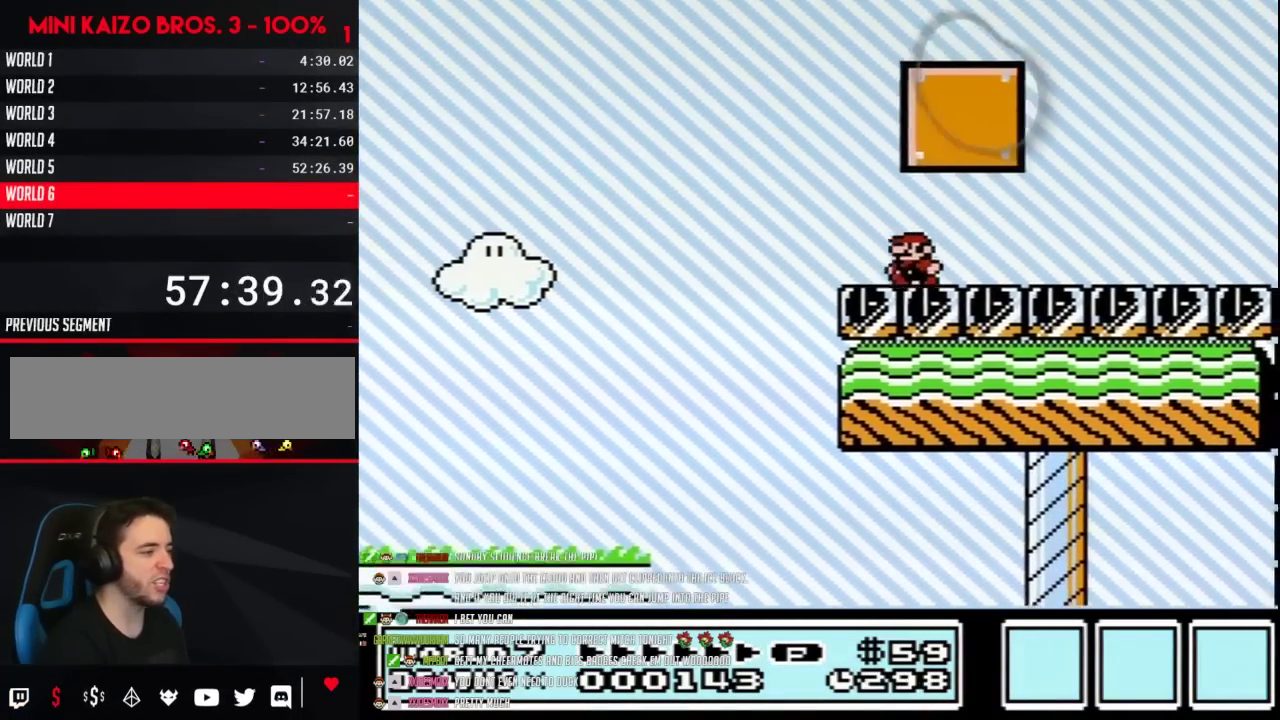
{"buttons": ["A", "B", "DPAD_RIGHT"], "events": [[183, "A", "down"], [233, "DPAD_LEFT", "up"], [267, "DPAD_RIGHT", "down"]]}
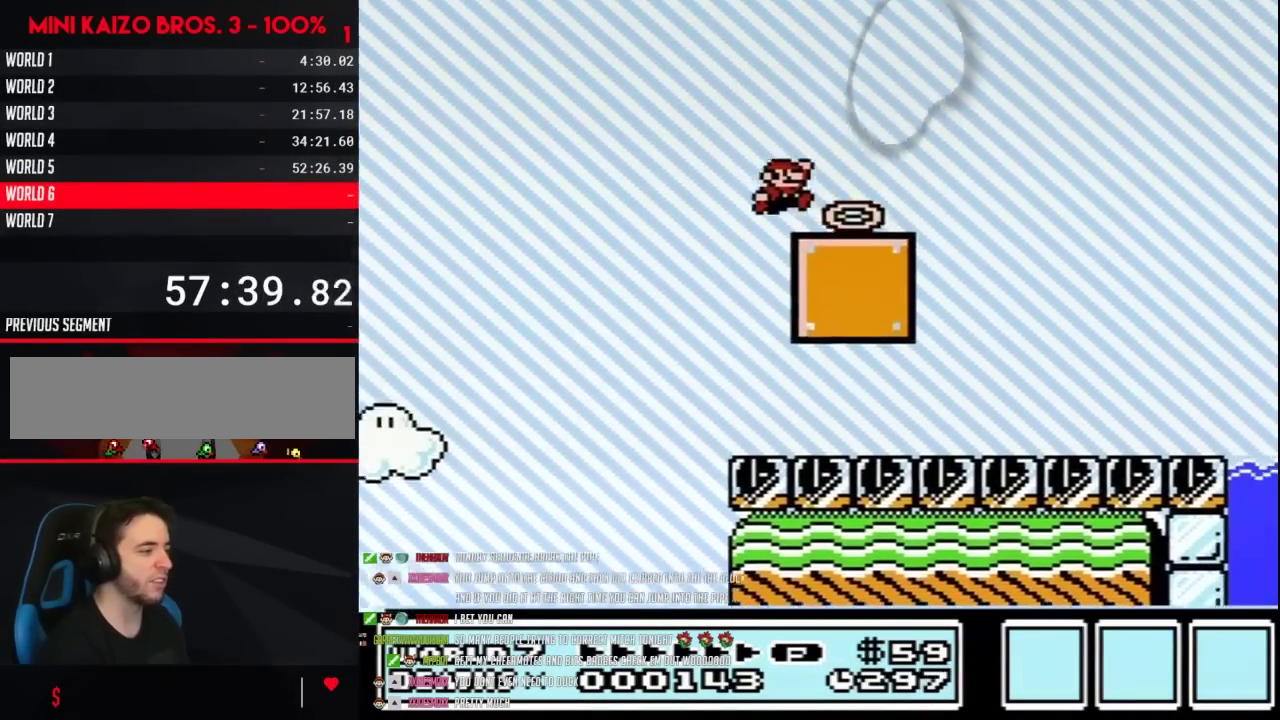
{"buttons": ["B", "DPAD_RIGHT"], "events": [[67, "A", "up"], [100, "B", "up"], [200, "B", "down"], [267, "DPAD_RIGHT", "up"], [383, "DPAD_RIGHT", "down"]]}
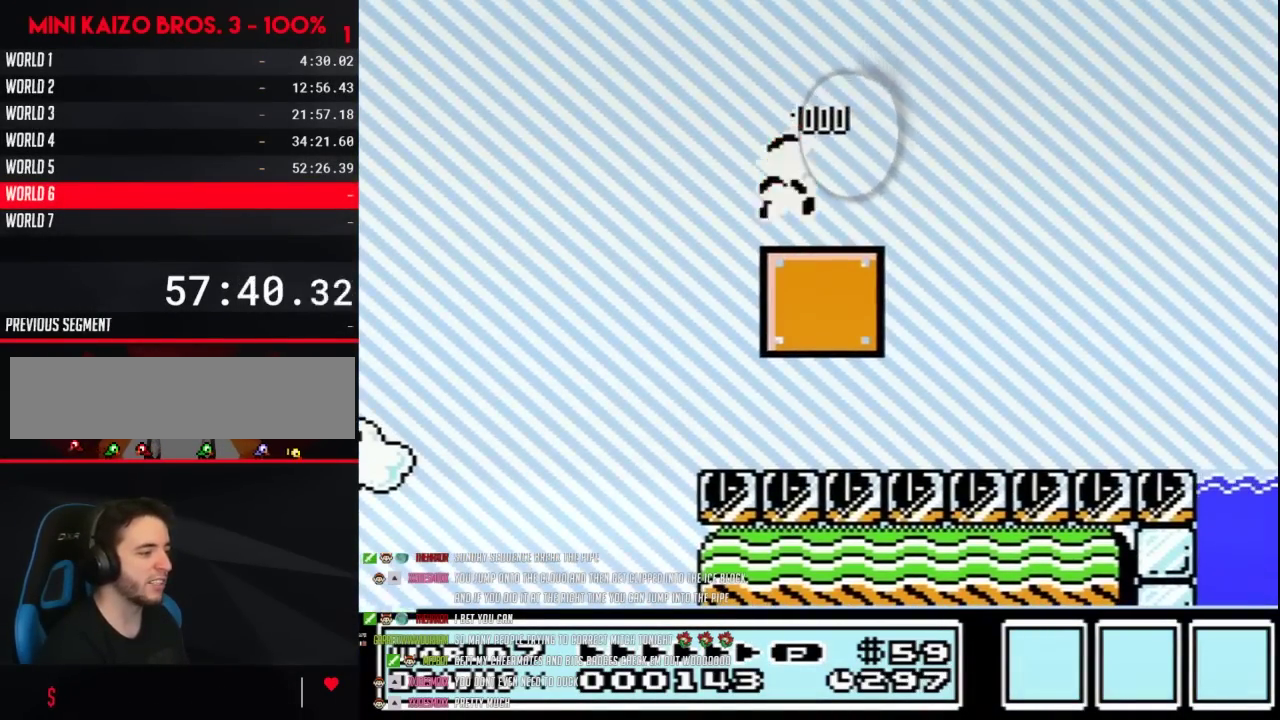
{"buttons": ["B", "DPAD_RIGHT"], "events": []}
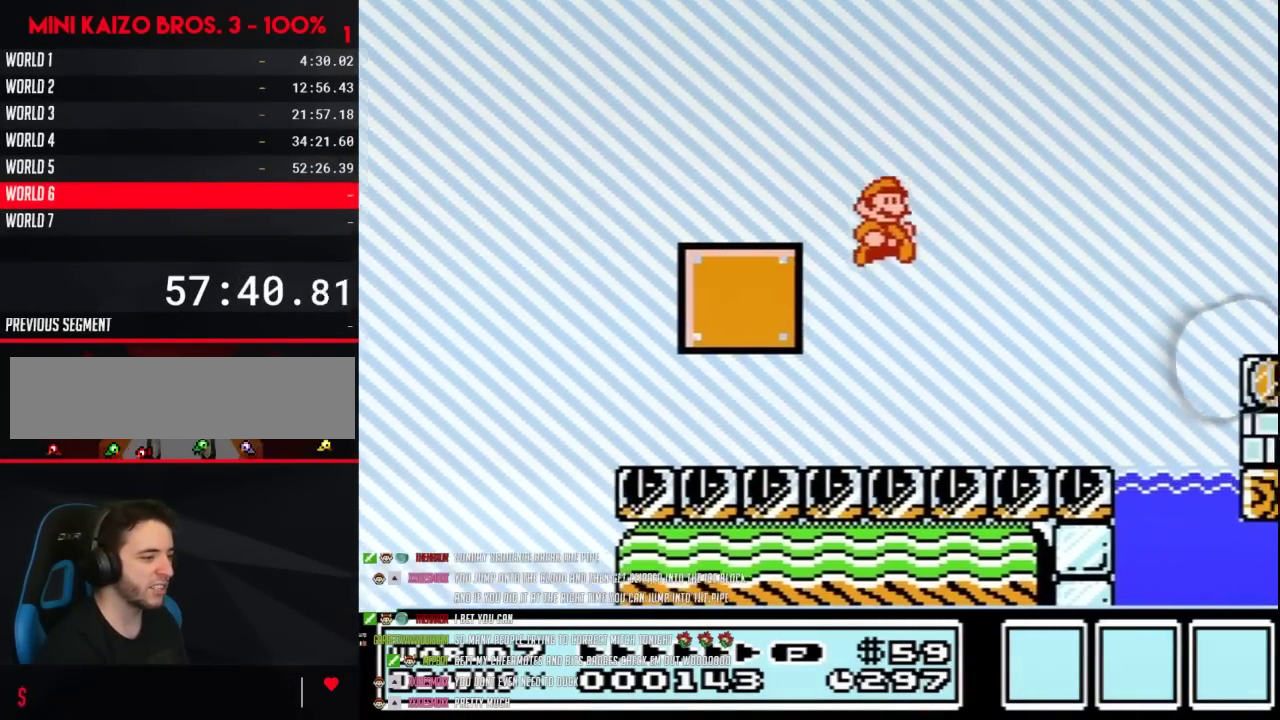
{"buttons": ["A", "B", "DPAD_RIGHT"], "events": [[167, "DPAD_RIGHT", "up"], [233, "DPAD_LEFT", "down"], [450, "A", "down"], [450, "DPAD_LEFT", "up"], [483, "DPAD_RIGHT", "down"]]}
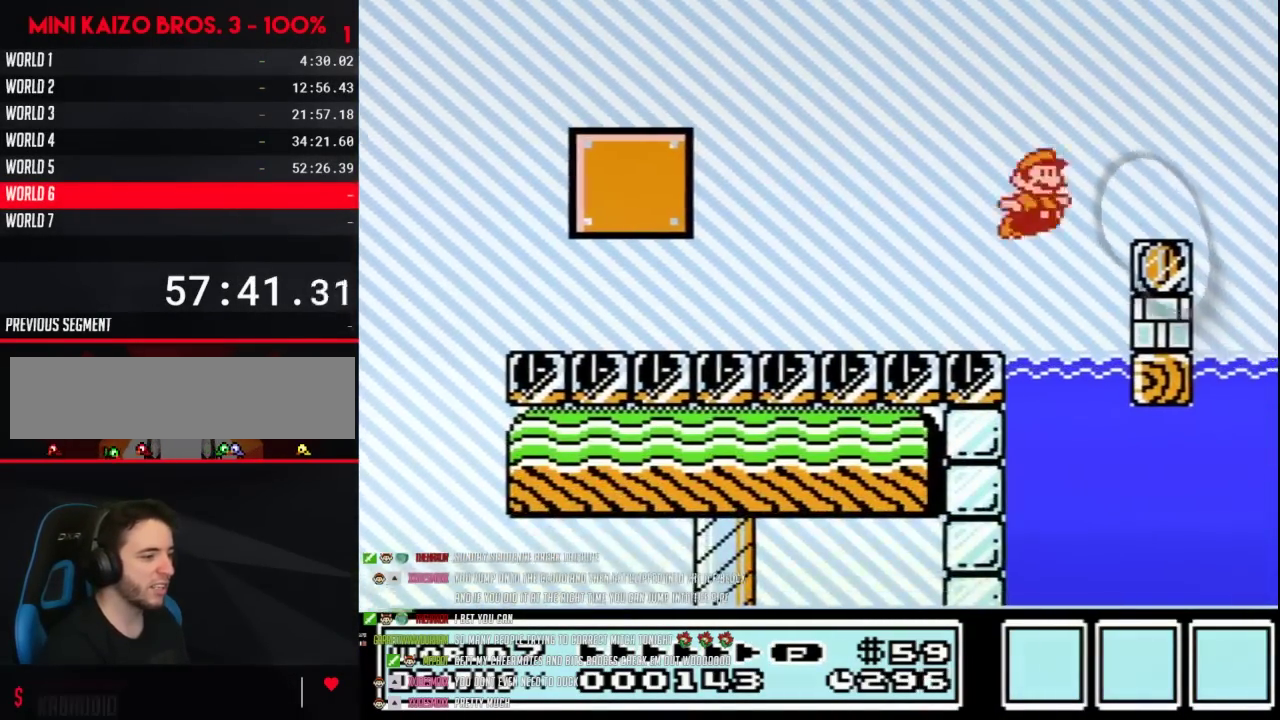
{"buttons": ["B", "DPAD_LEFT"], "events": [[17, "B", "up"], [67, "B", "down"], [167, "DPAD_RIGHT", "up"], [233, "A", "up"], [233, "DPAD_LEFT", "down"]]}
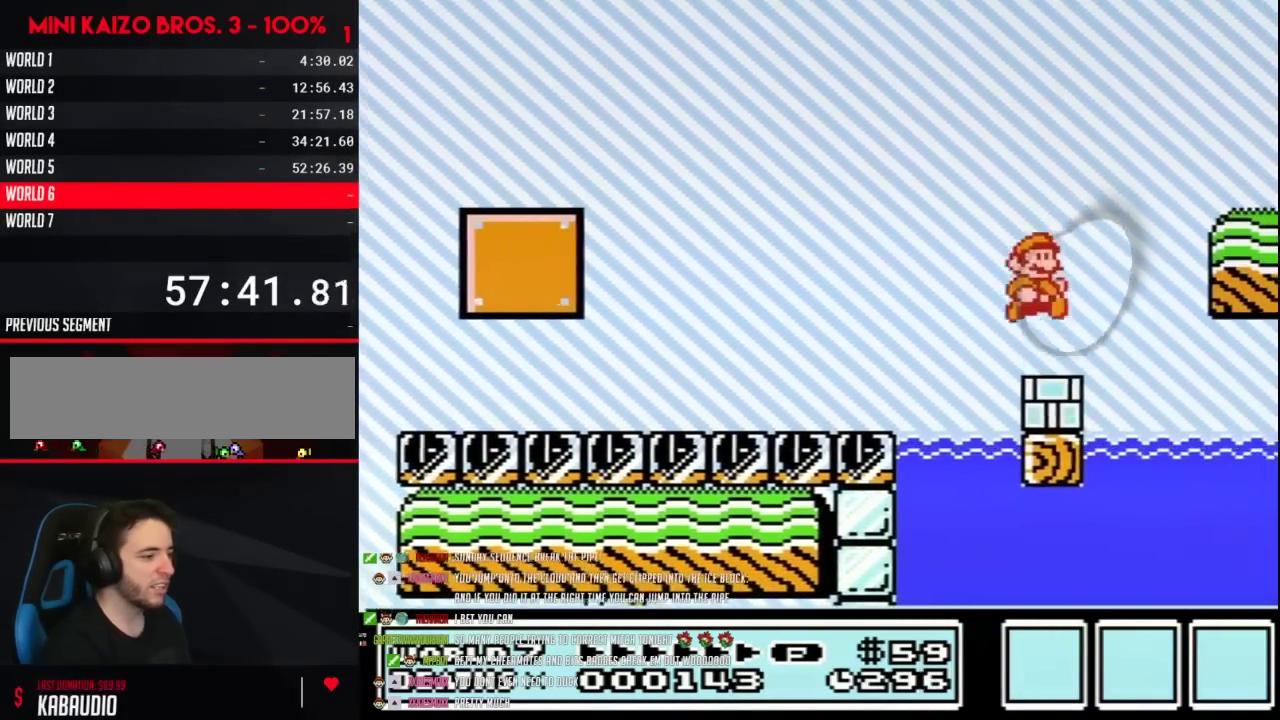
{"buttons": ["A", "B"], "events": [[17, "DPAD_LEFT", "up"], [33, "B", "up"], [67, "DPAD_RIGHT", "down"], [133, "DPAD_LEFT", "down"], [133, "DPAD_RIGHT", "up"], [200, "B", "down"], [267, "DPAD_LEFT", "up"], [283, "DPAD_RIGHT", "down"], [450, "A", "down"], [483, "DPAD_RIGHT", "up"]]}
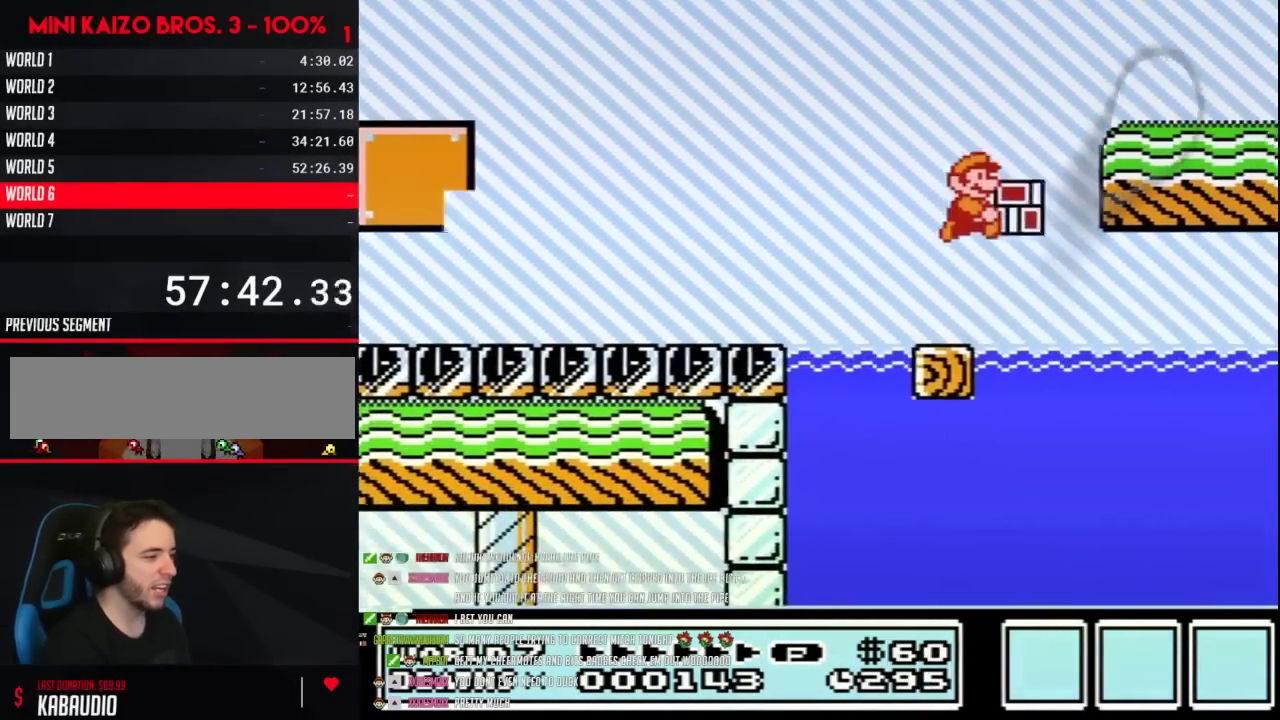
{"buttons": ["B"], "events": [[33, "DPAD_RIGHT", "down"], [350, "A", "up"], [383, "B", "up"], [417, "DPAD_RIGHT", "up"], [450, "B", "down"]]}
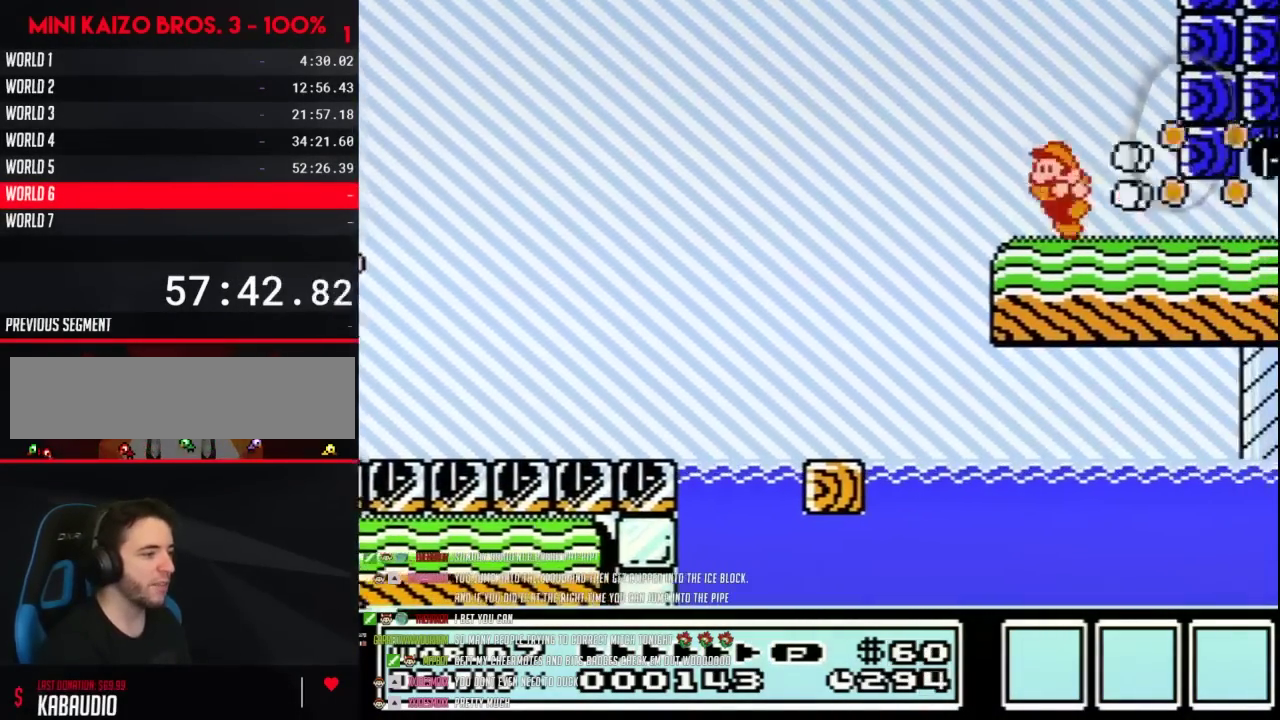
{"buttons": ["B"], "events": [[17, "DPAD_LEFT", "down"], [167, "DPAD_LEFT", "up"], [267, "DPAD_RIGHT", "down"], [350, "DPAD_RIGHT", "up"]]}
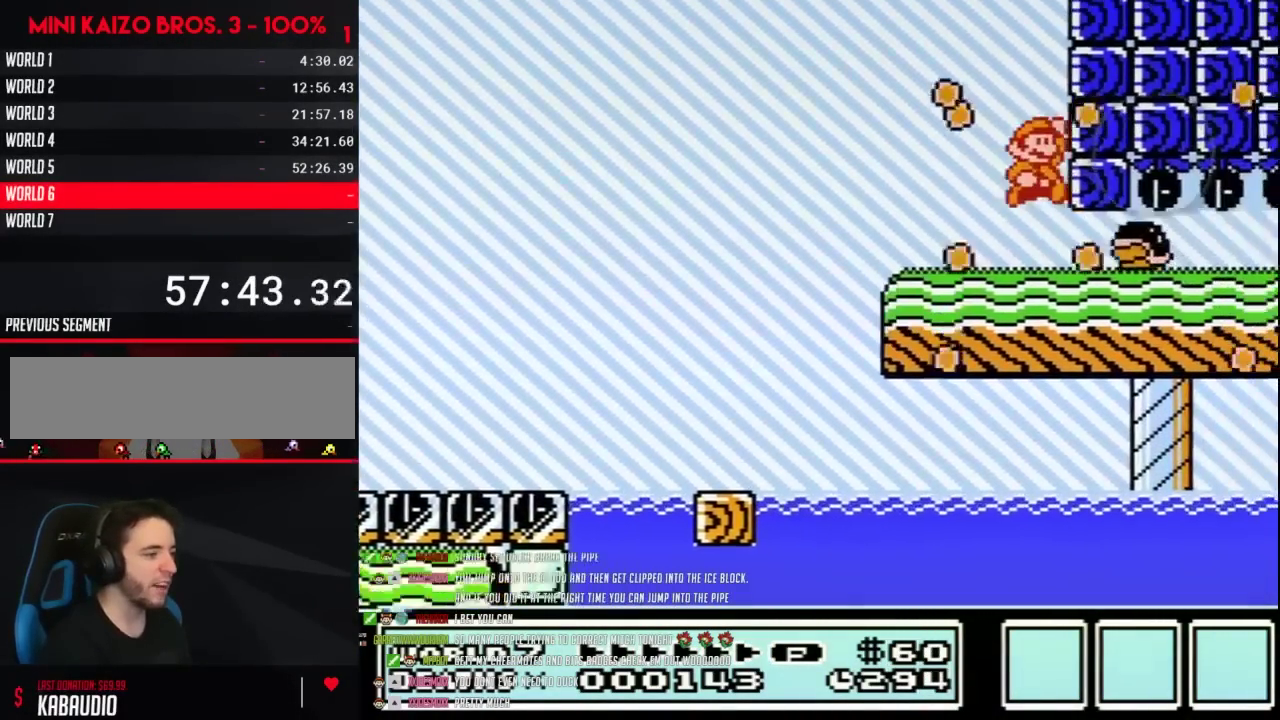
{"buttons": [], "events": [[17, "A", "down"], [67, "DPAD_RIGHT", "down"], [100, "A", "up"], [283, "DPAD_RIGHT", "up"], [467, "B", "up"]]}